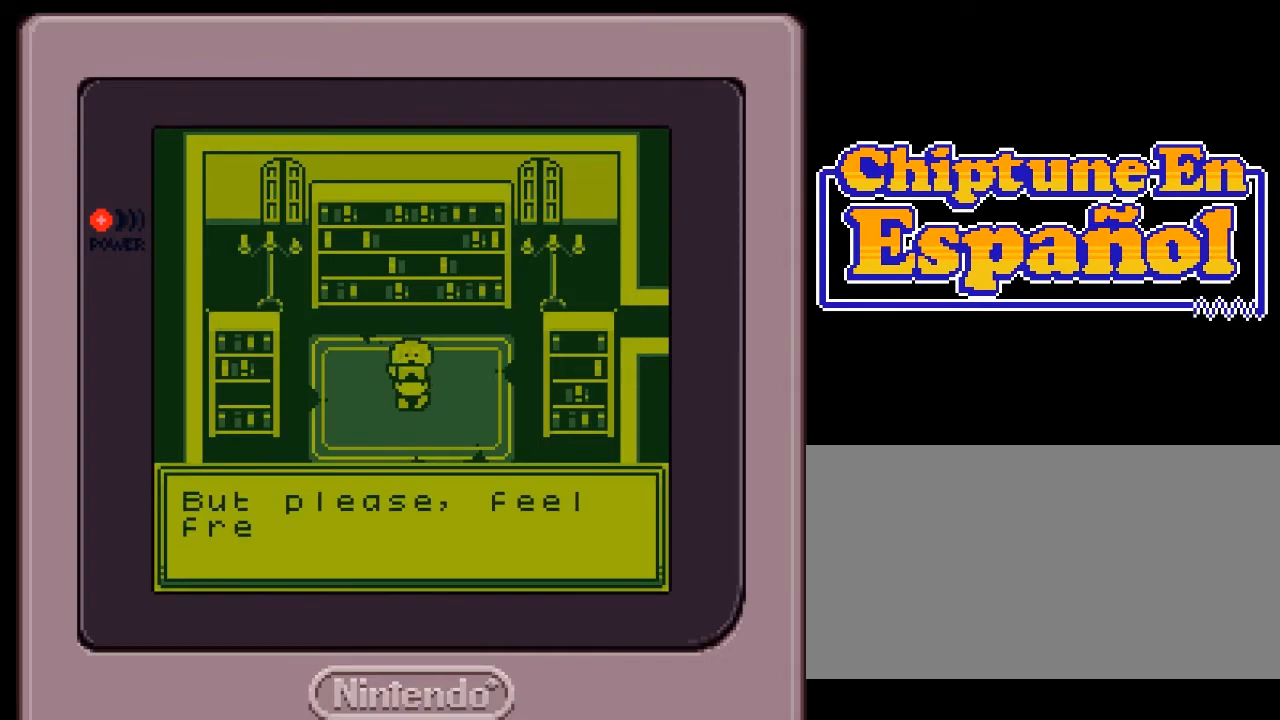
Gameplay with a controller (Nintendo layout); each line is a JSON object with the inputs held at the frame after it. "events" lists button and stick changes between this image and that frame as [ms after this image, input, new state], when the widget could be followed in between. Not read: L3 R3.
{"buttons": [], "events": []}
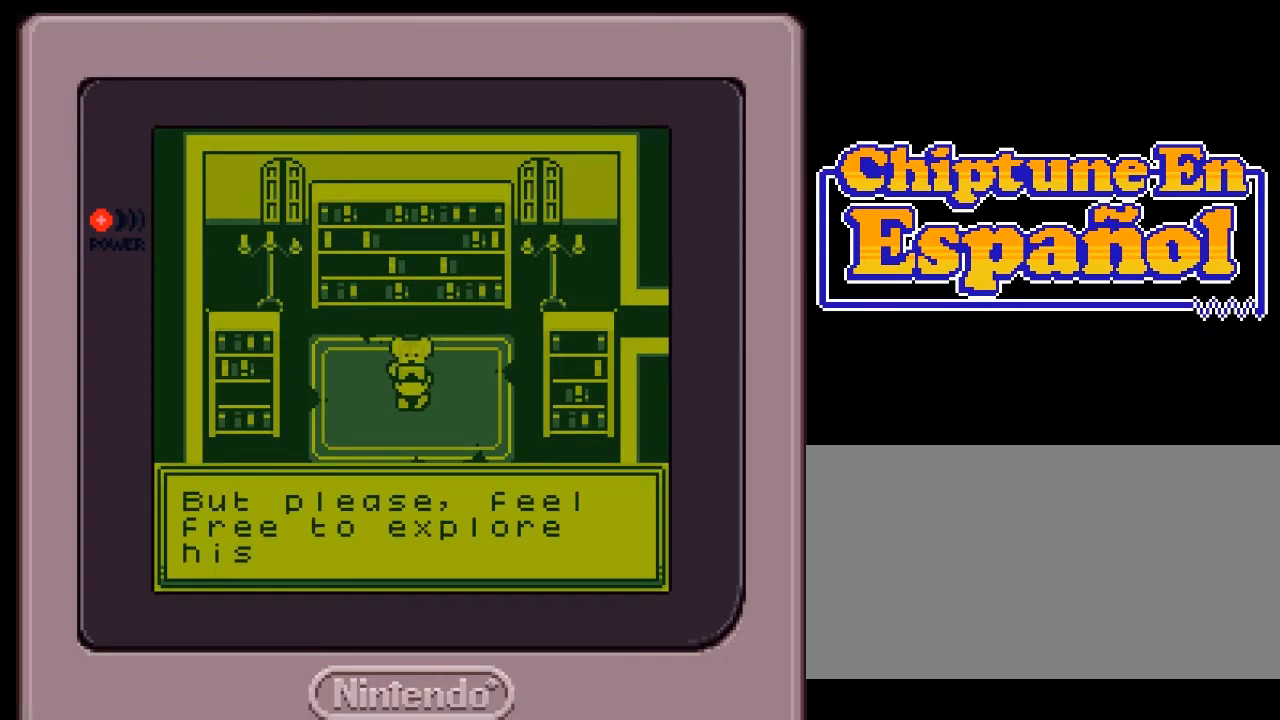
{"buttons": [], "events": []}
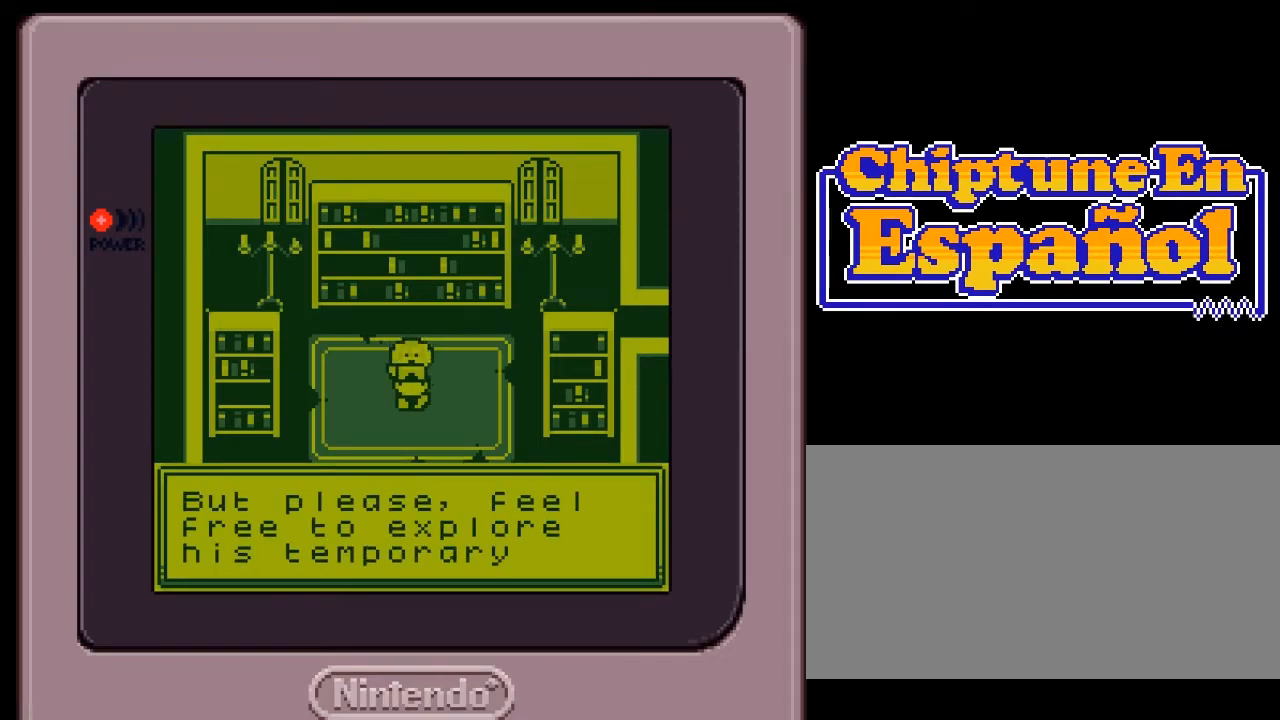
{"buttons": [], "events": []}
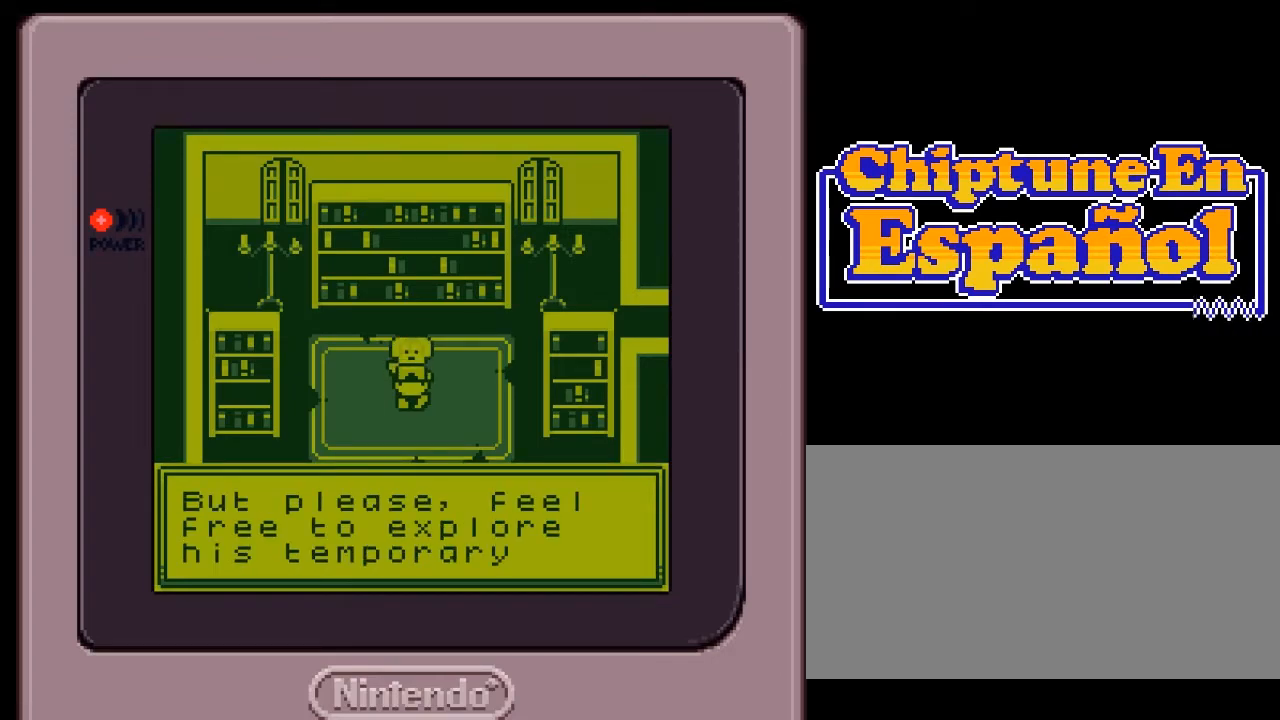
{"buttons": [], "events": []}
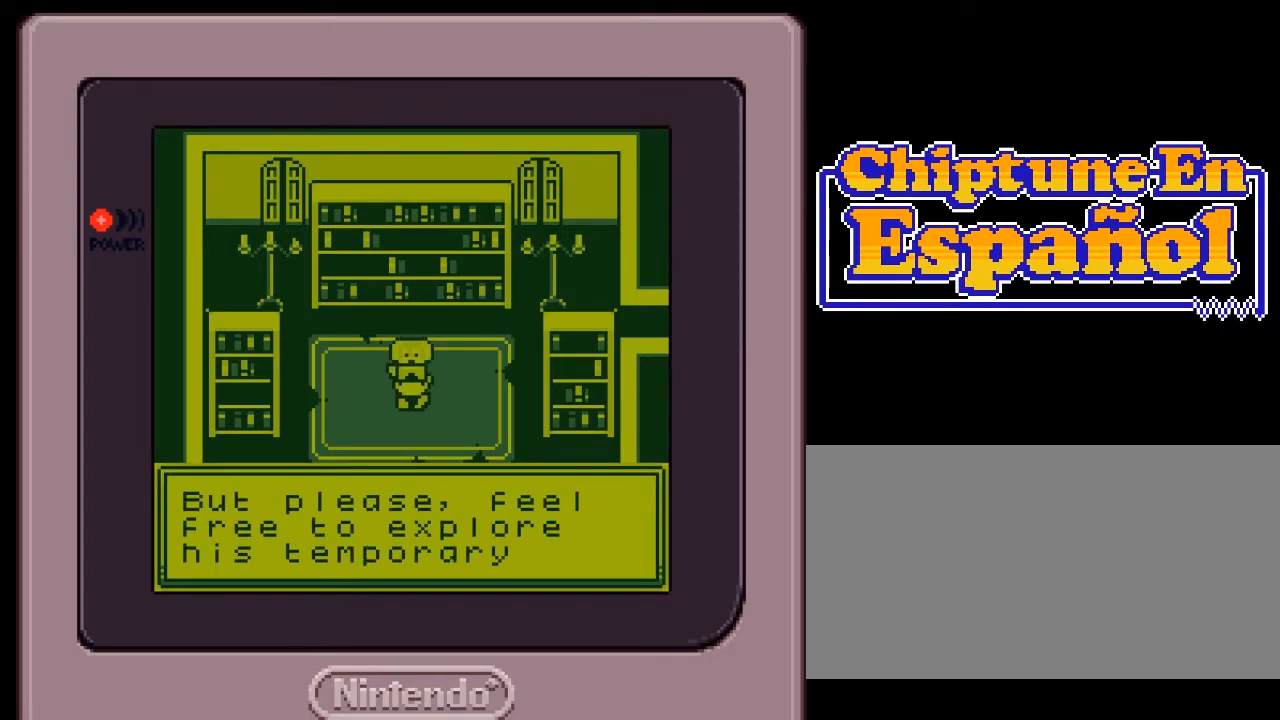
{"buttons": [], "events": []}
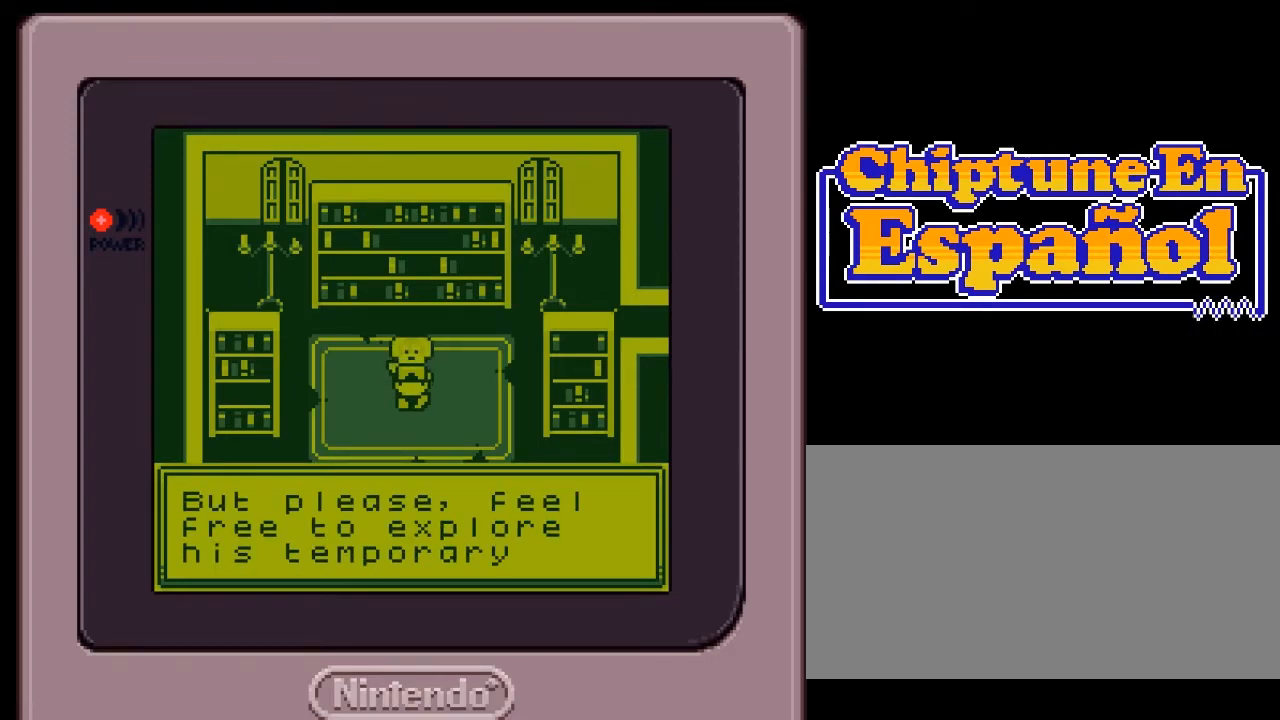
{"buttons": [], "events": []}
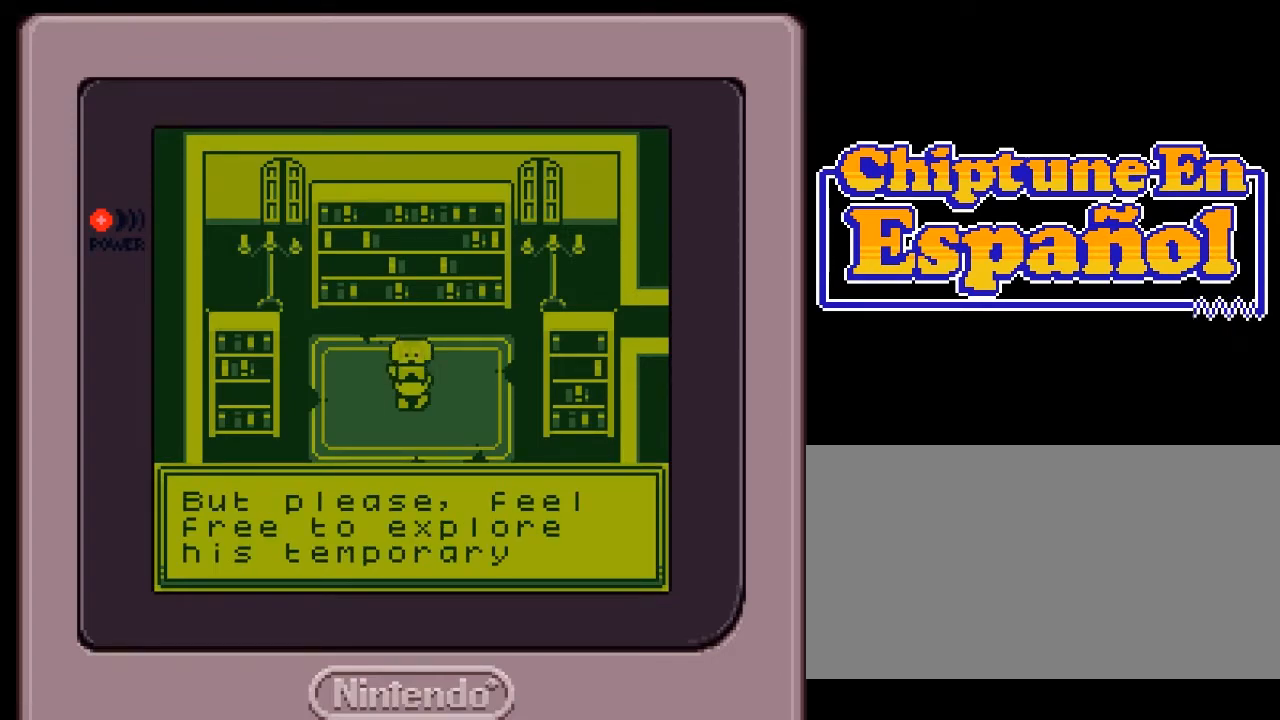
{"buttons": [], "events": []}
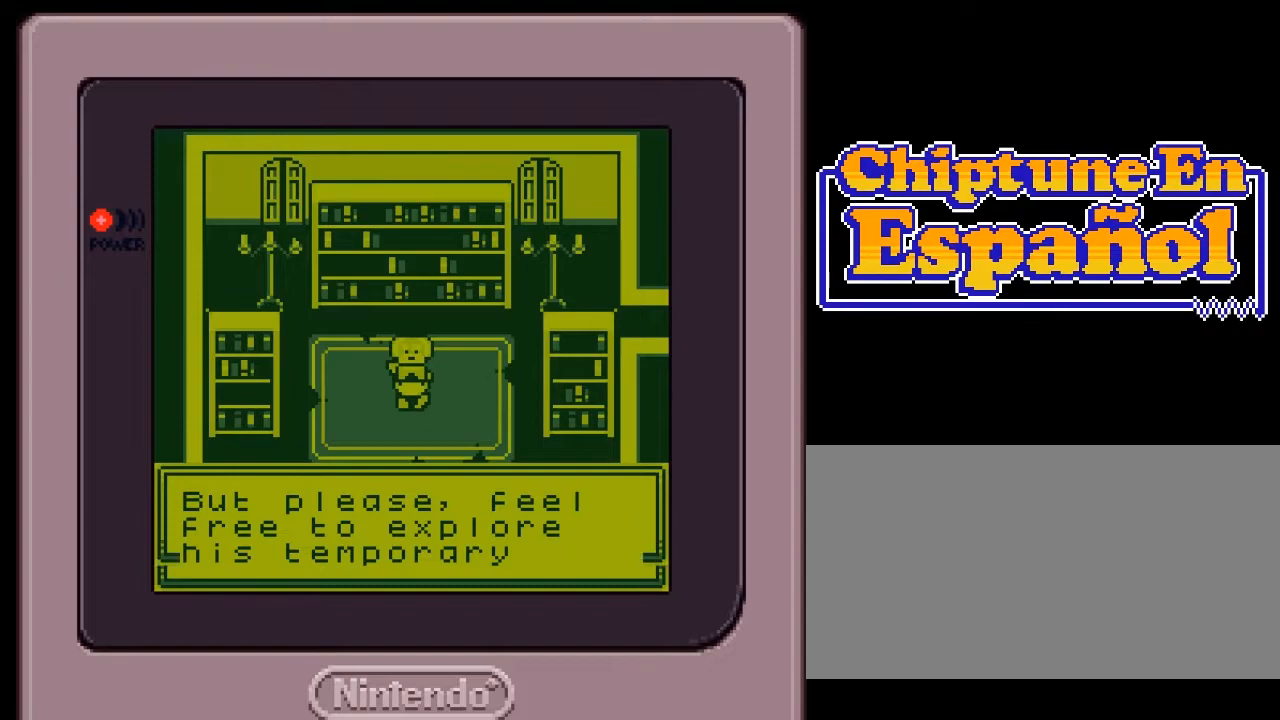
{"buttons": [], "events": [[33, "A", "down"], [167, "A", "up"]]}
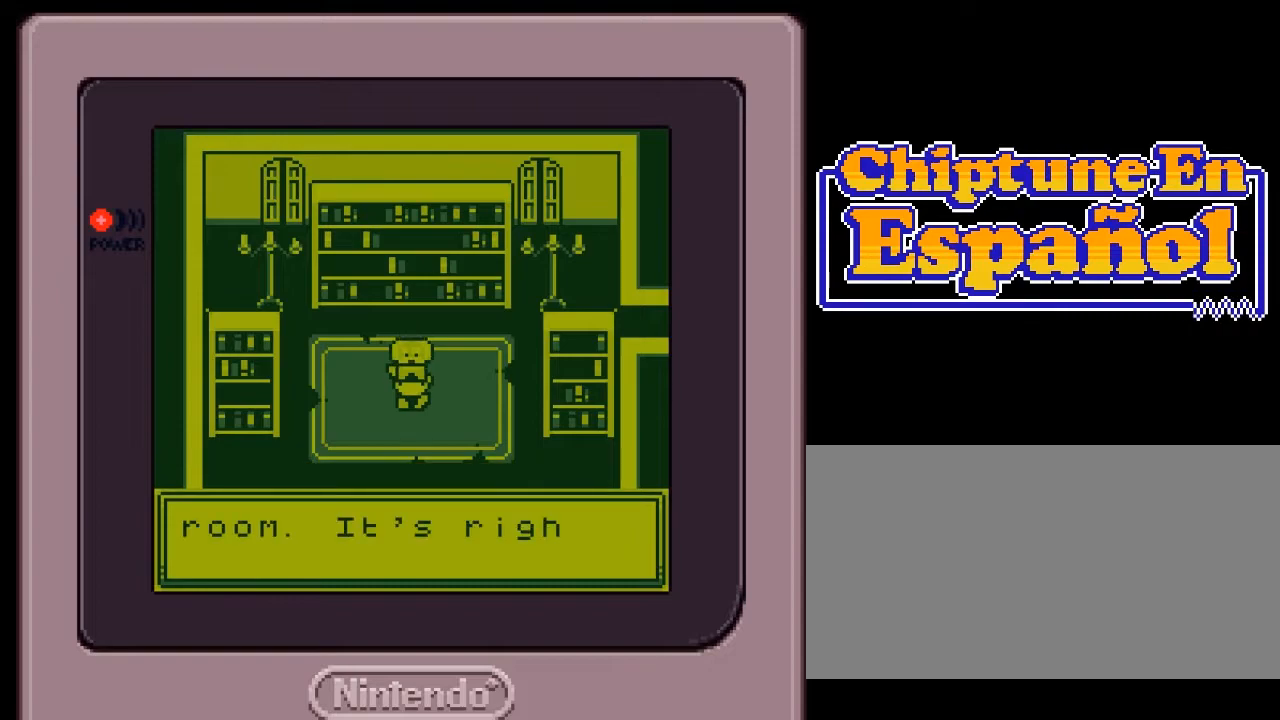
{"buttons": [], "events": []}
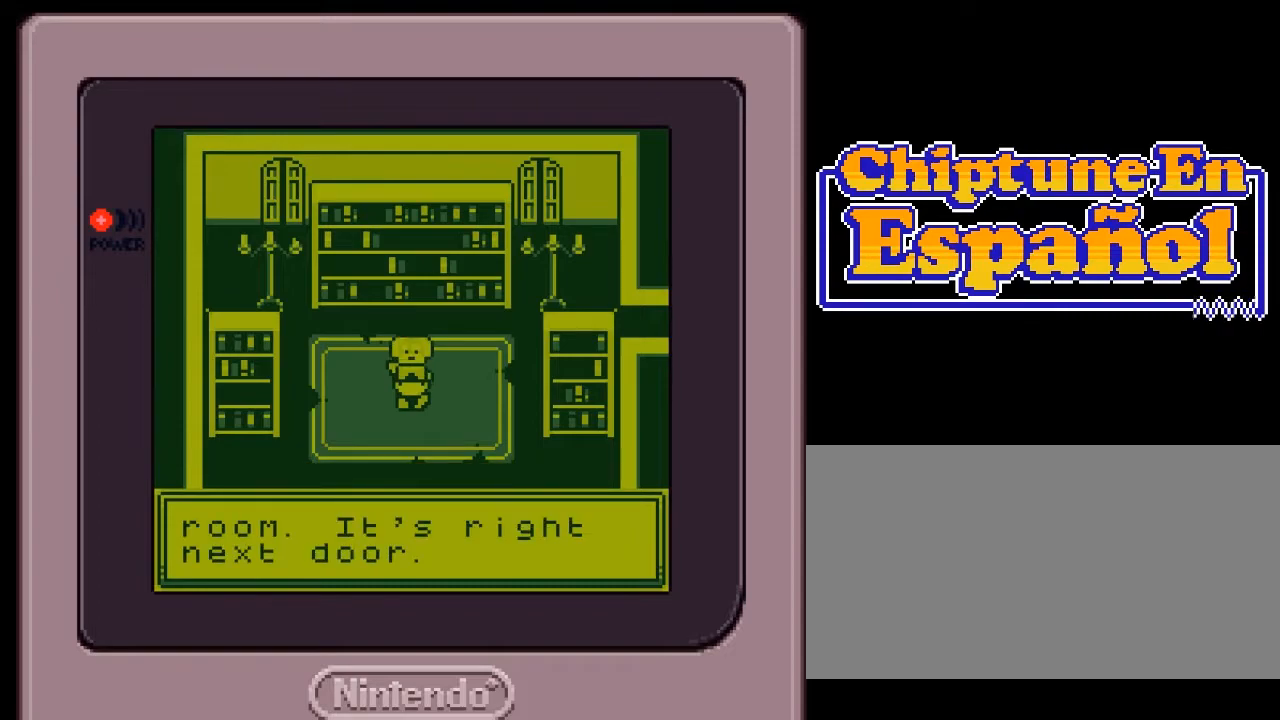
{"buttons": [], "events": []}
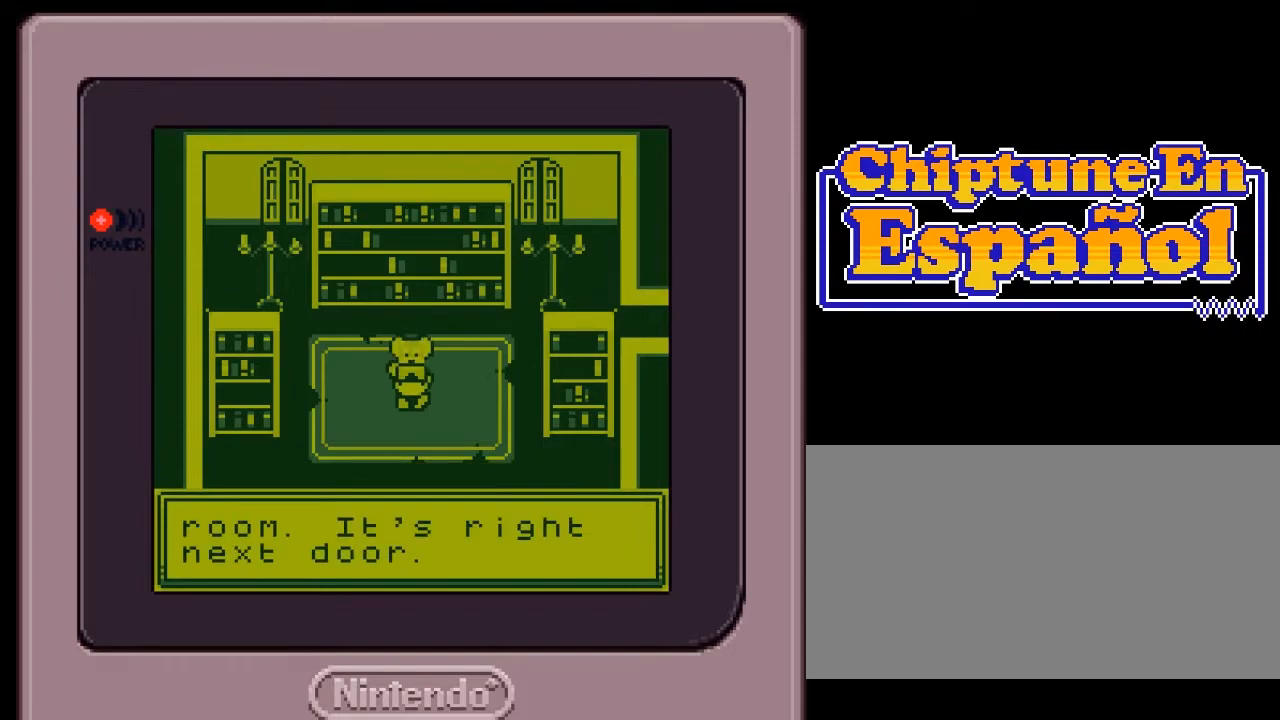
{"buttons": [], "events": []}
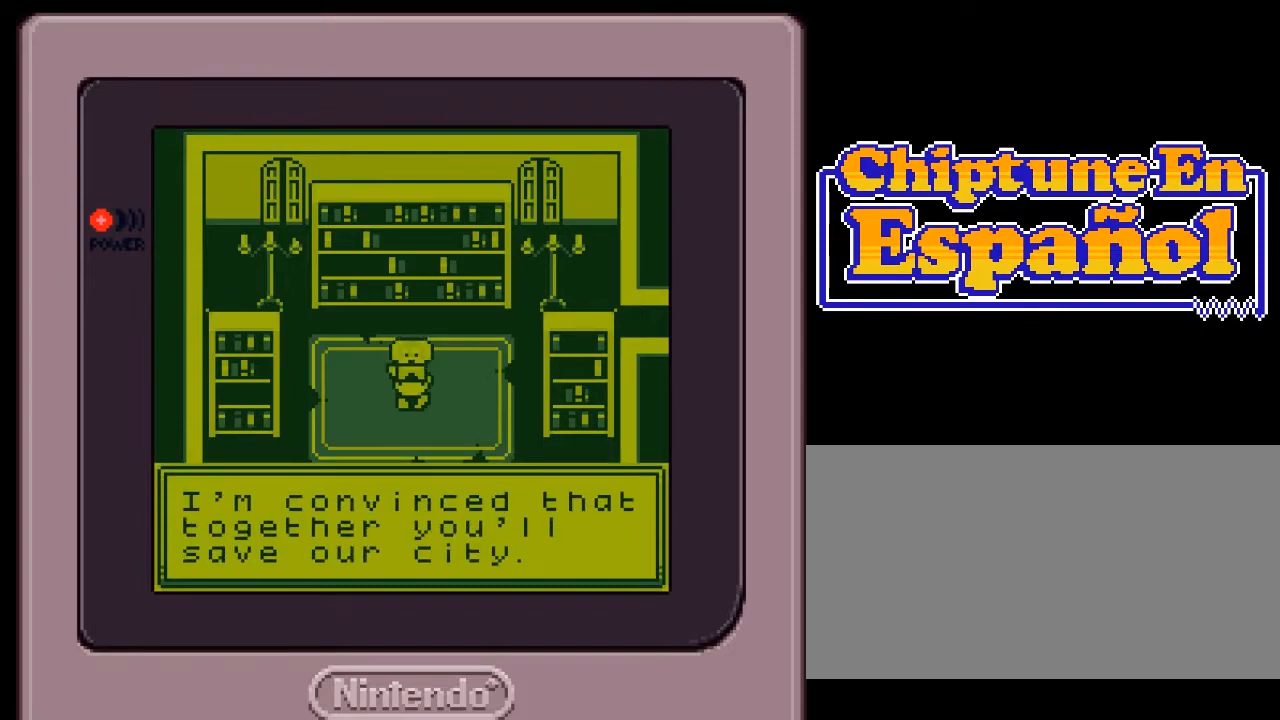
{"buttons": [], "events": []}
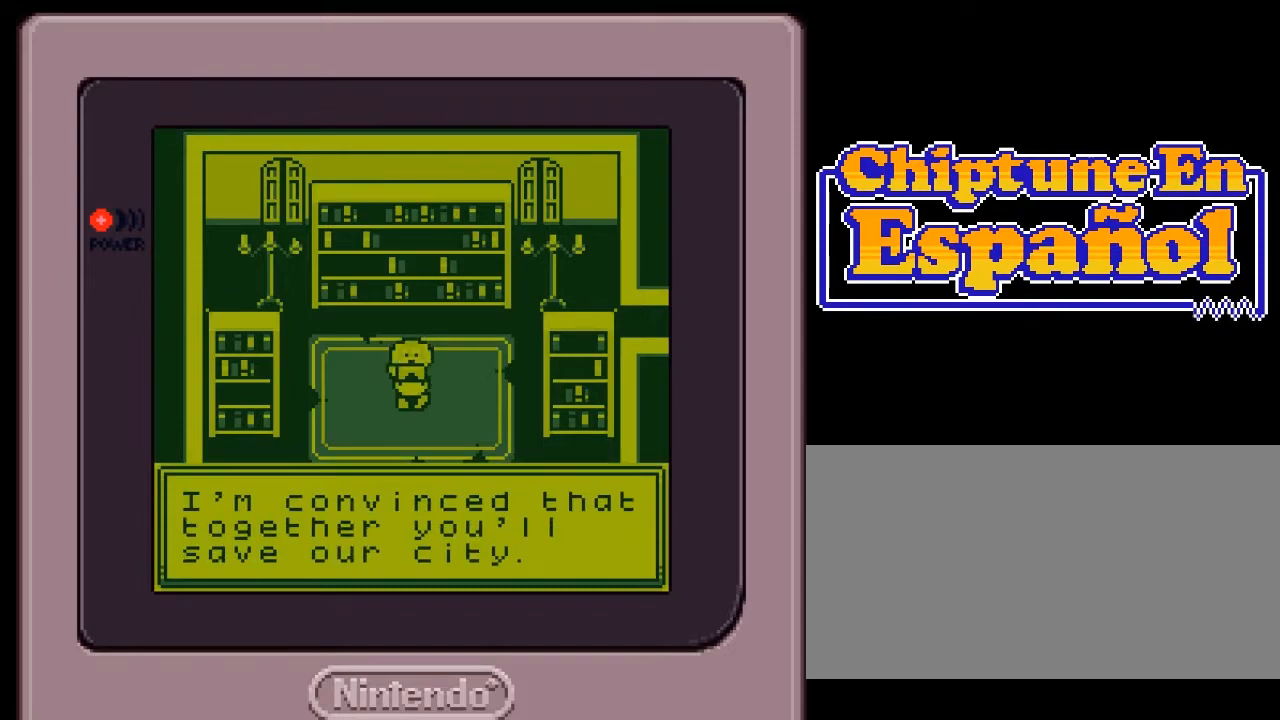
{"buttons": [], "events": []}
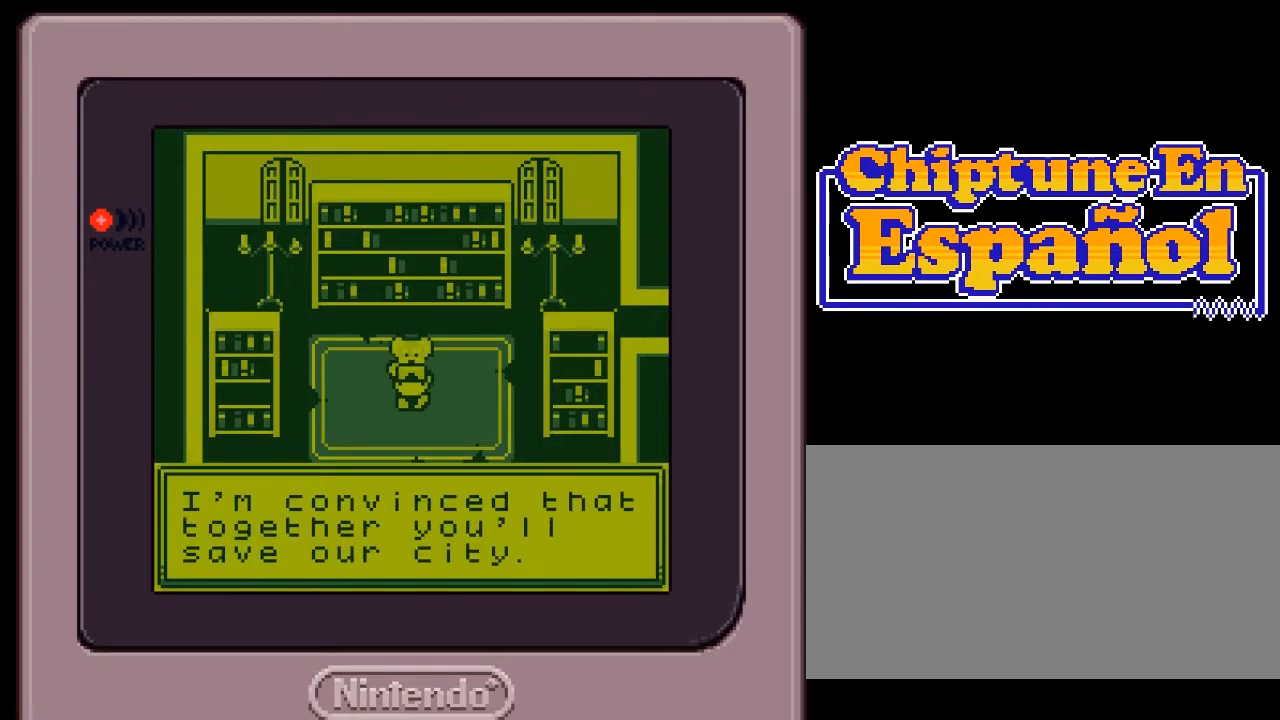
{"buttons": [], "events": []}
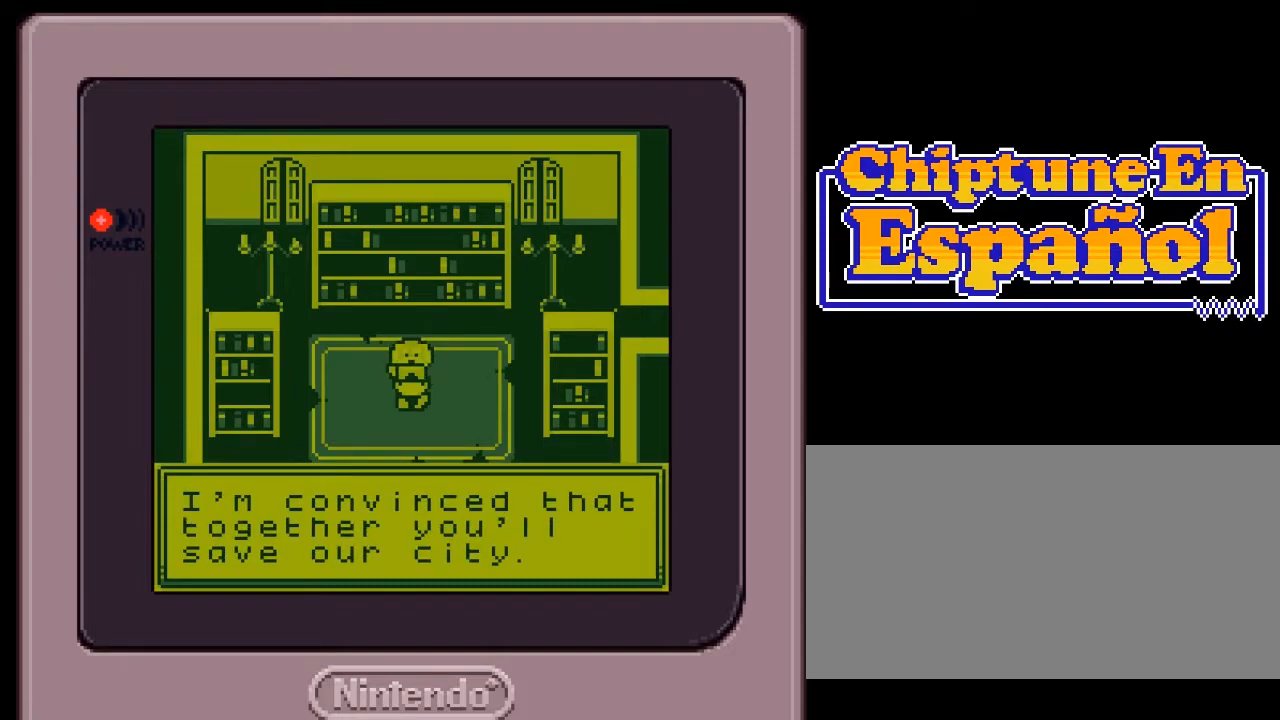
{"buttons": [], "events": []}
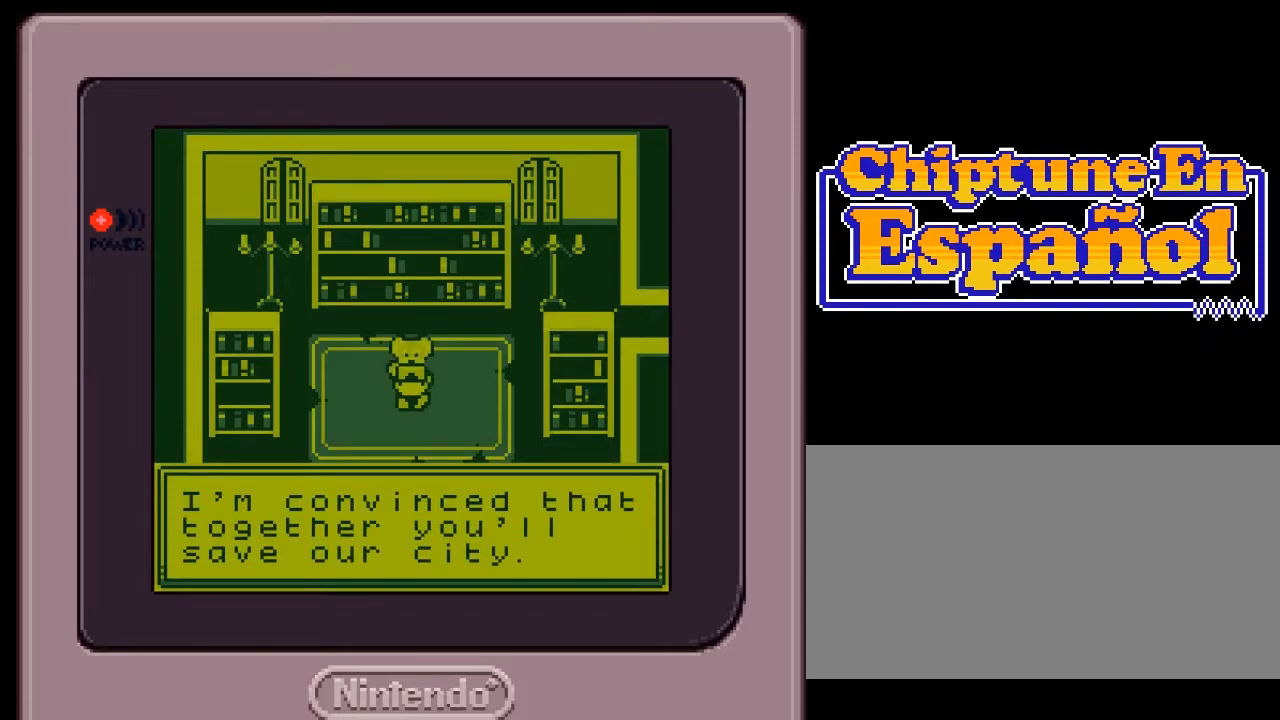
{"buttons": [], "events": []}
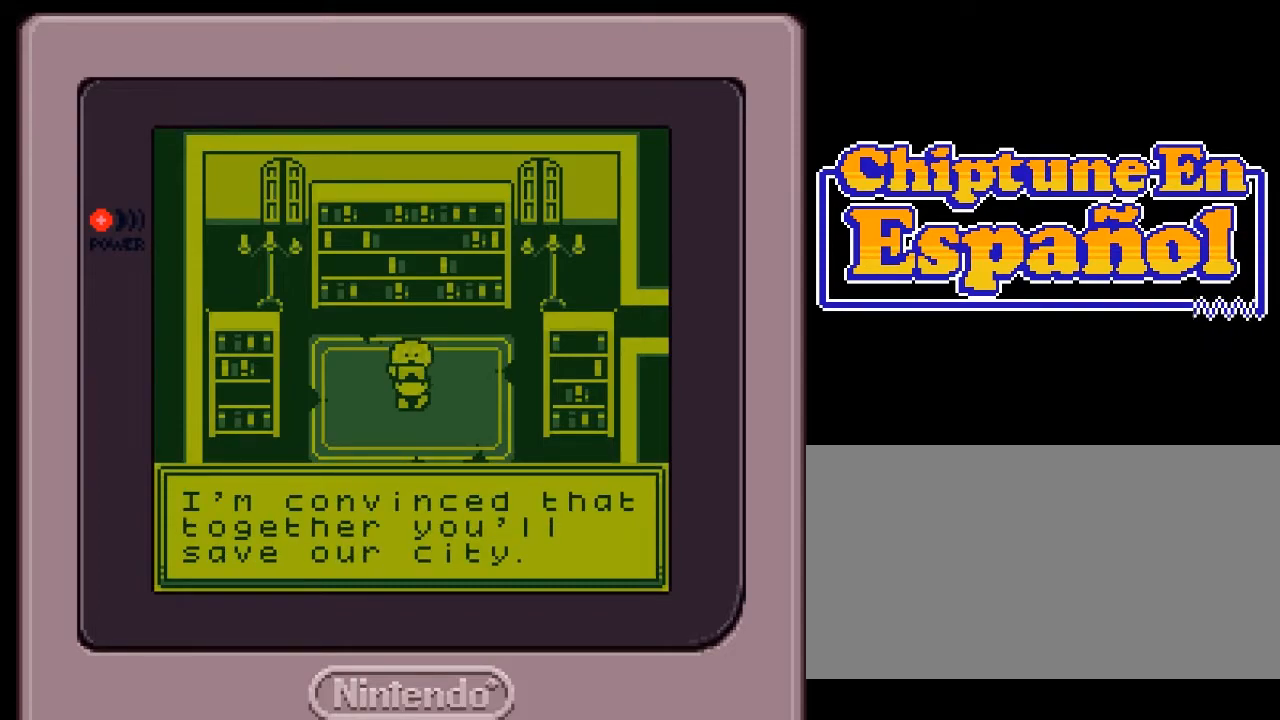
{"buttons": [], "events": []}
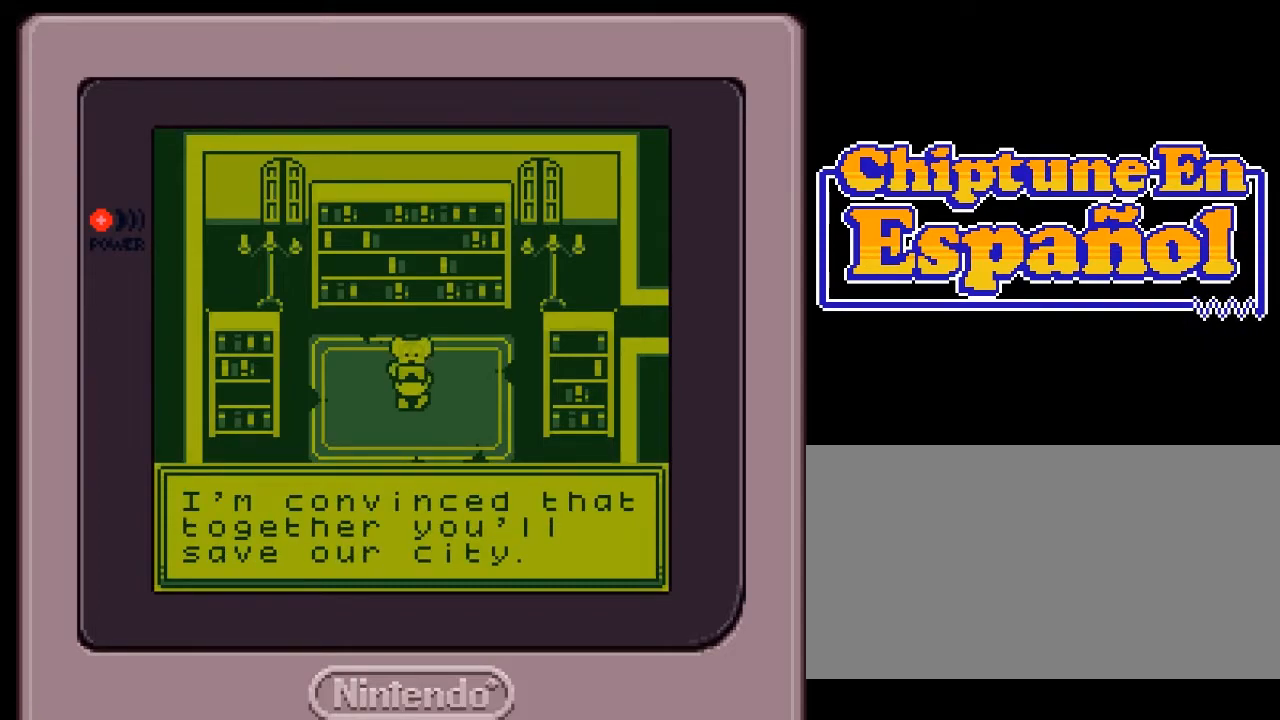
{"buttons": [], "events": [[333, "A", "down"], [400, "A", "up"]]}
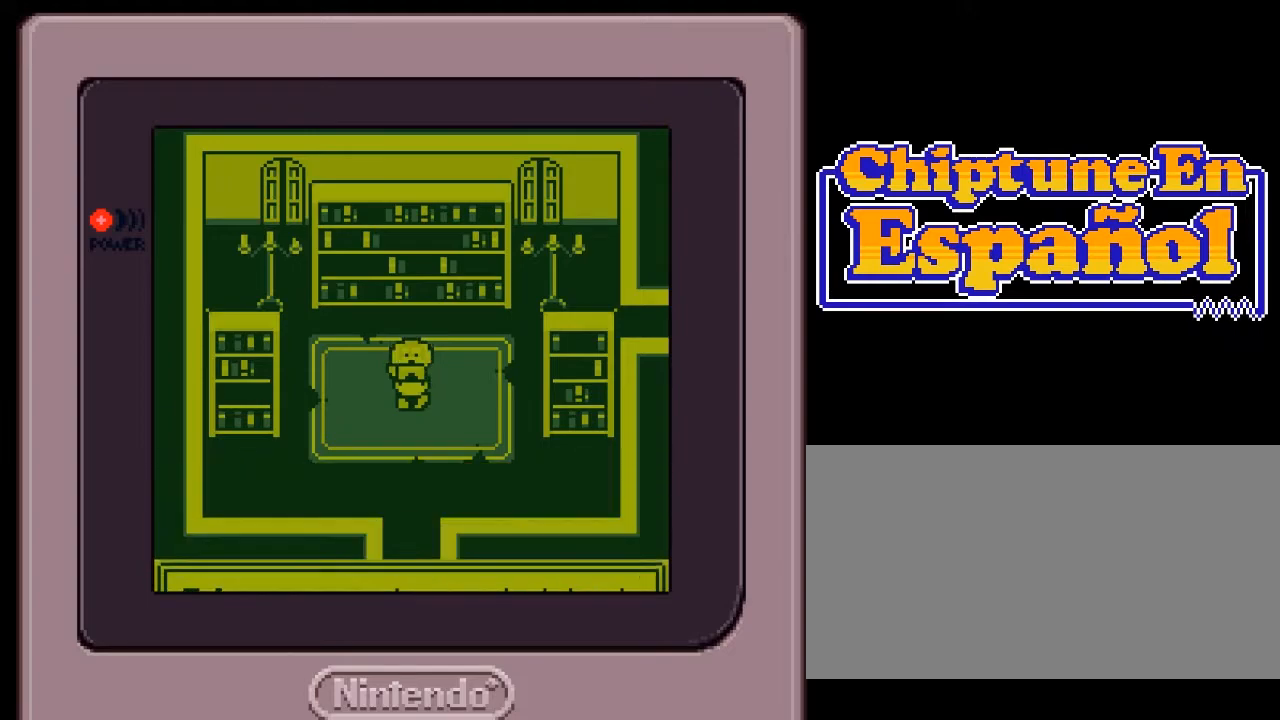
{"buttons": [], "events": [[267, "DPAD_RIGHT", "down"], [500, "DPAD_RIGHT", "up"]]}
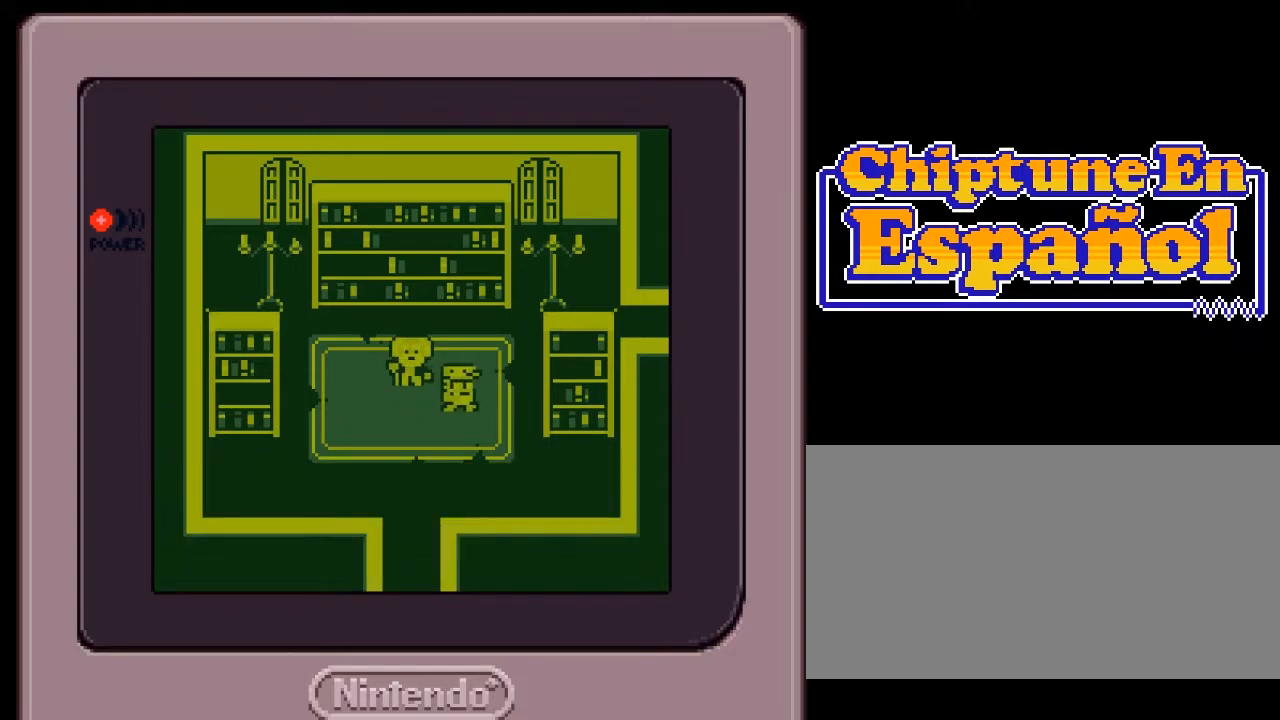
{"buttons": ["DPAD_RIGHT"], "events": [[133, "DPAD_UP", "down"], [367, "DPAD_UP", "up"], [400, "DPAD_RIGHT", "down"]]}
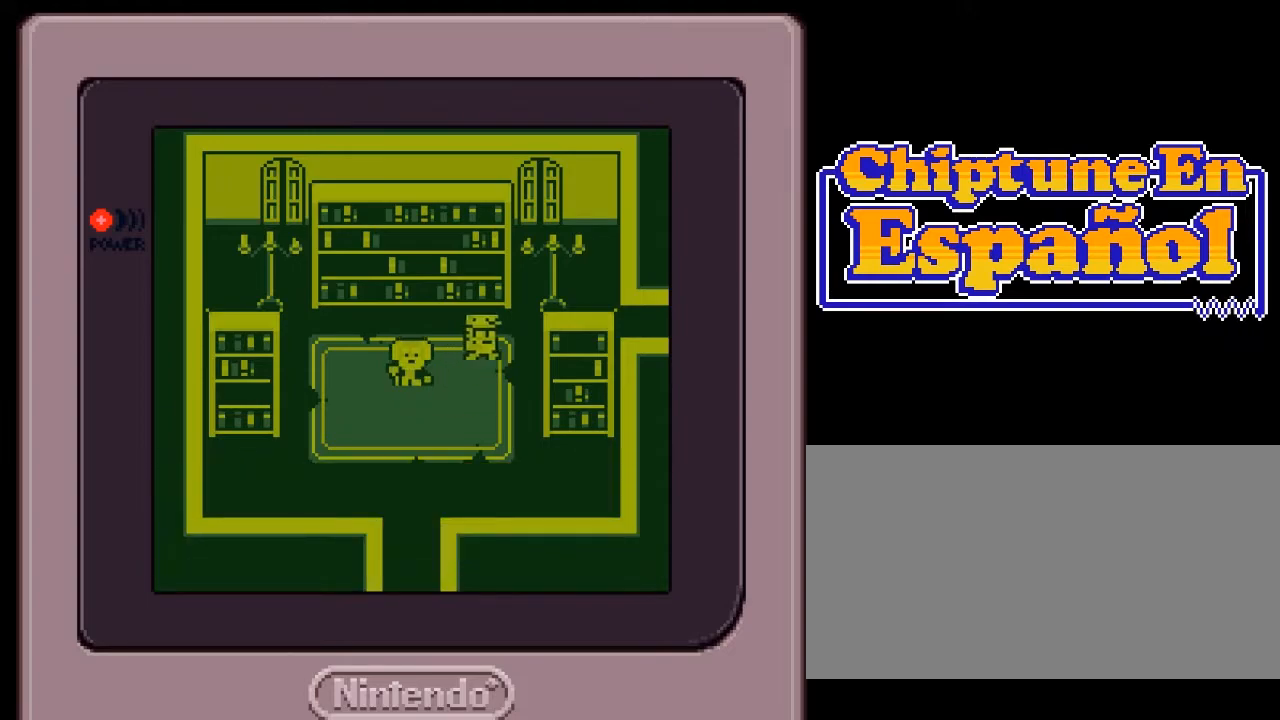
{"buttons": ["DPAD_RIGHT"], "events": [[183, "DPAD_RIGHT", "up"], [183, "DPAD_UP", "down"], [483, "DPAD_RIGHT", "down"], [483, "DPAD_UP", "up"]]}
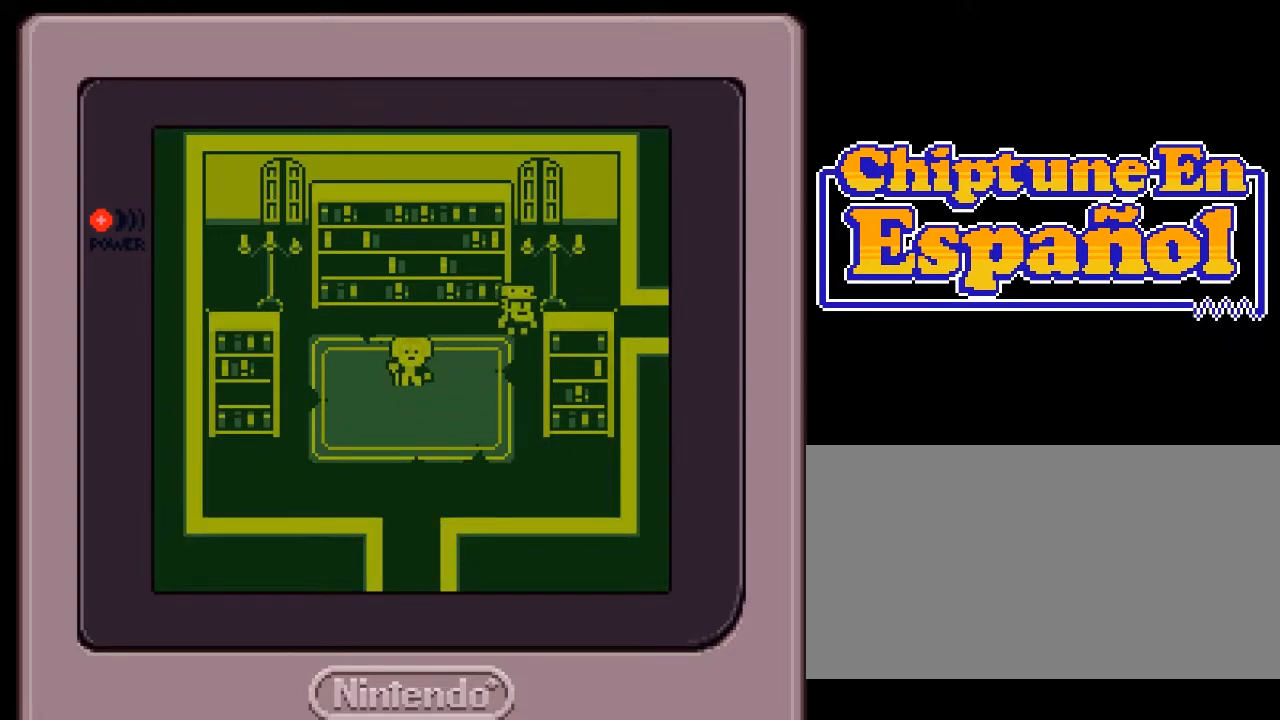
{"buttons": ["DPAD_UP"], "events": [[150, "DPAD_RIGHT", "up"], [150, "DPAD_UP", "down"]]}
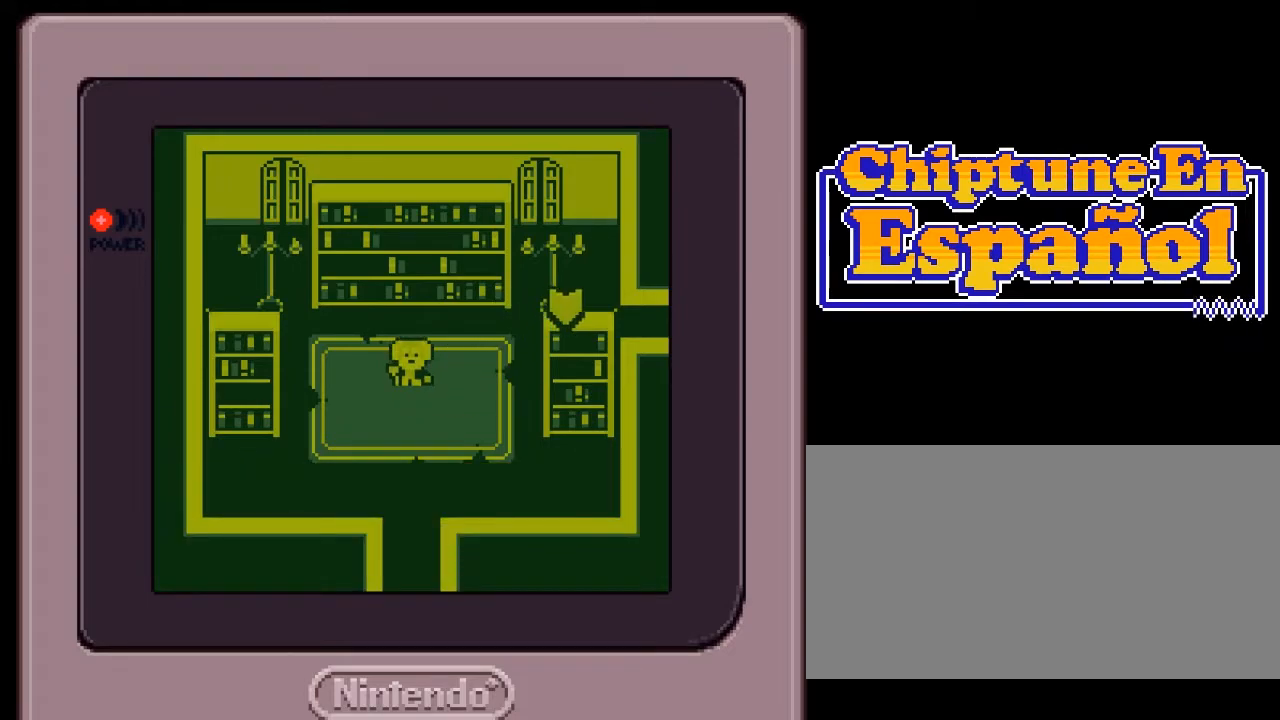
{"buttons": ["DPAD_RIGHT"], "events": [[117, "DPAD_UP", "up"], [217, "DPAD_RIGHT", "down"]]}
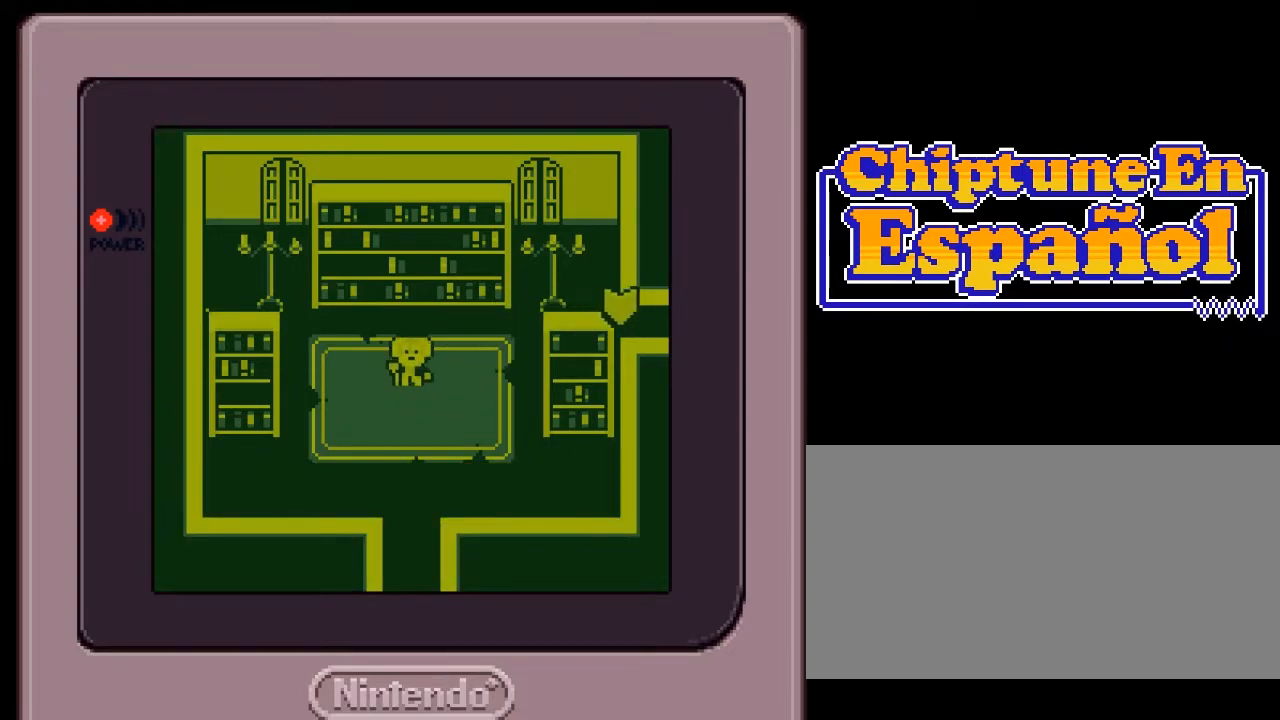
{"buttons": [], "events": [[317, "DPAD_RIGHT", "up"]]}
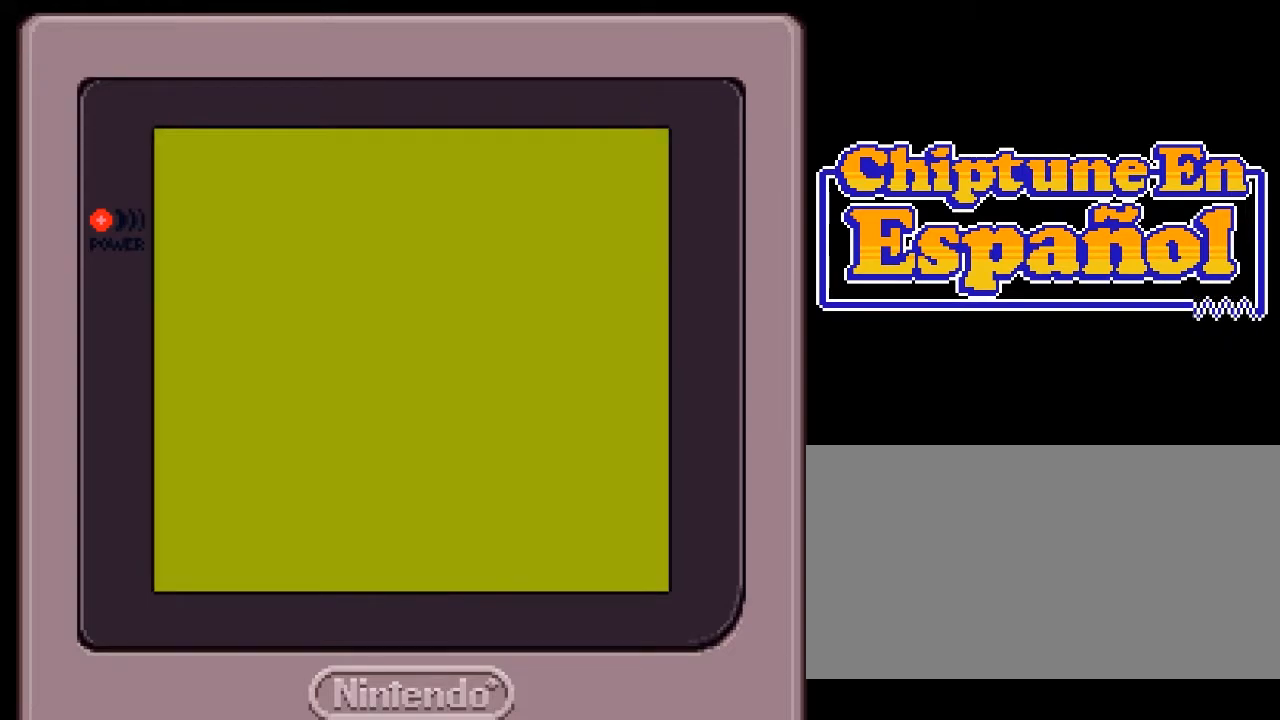
{"buttons": [], "events": []}
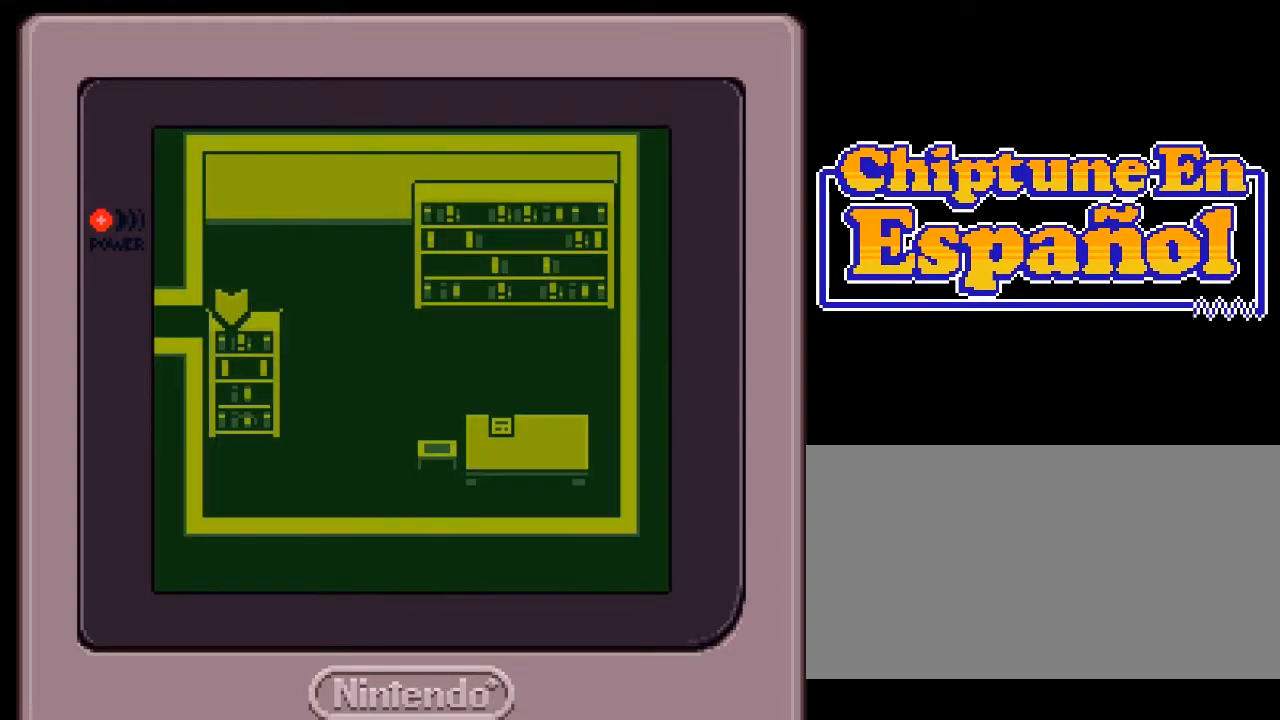
{"buttons": ["DPAD_RIGHT"], "events": [[233, "DPAD_RIGHT", "down"]]}
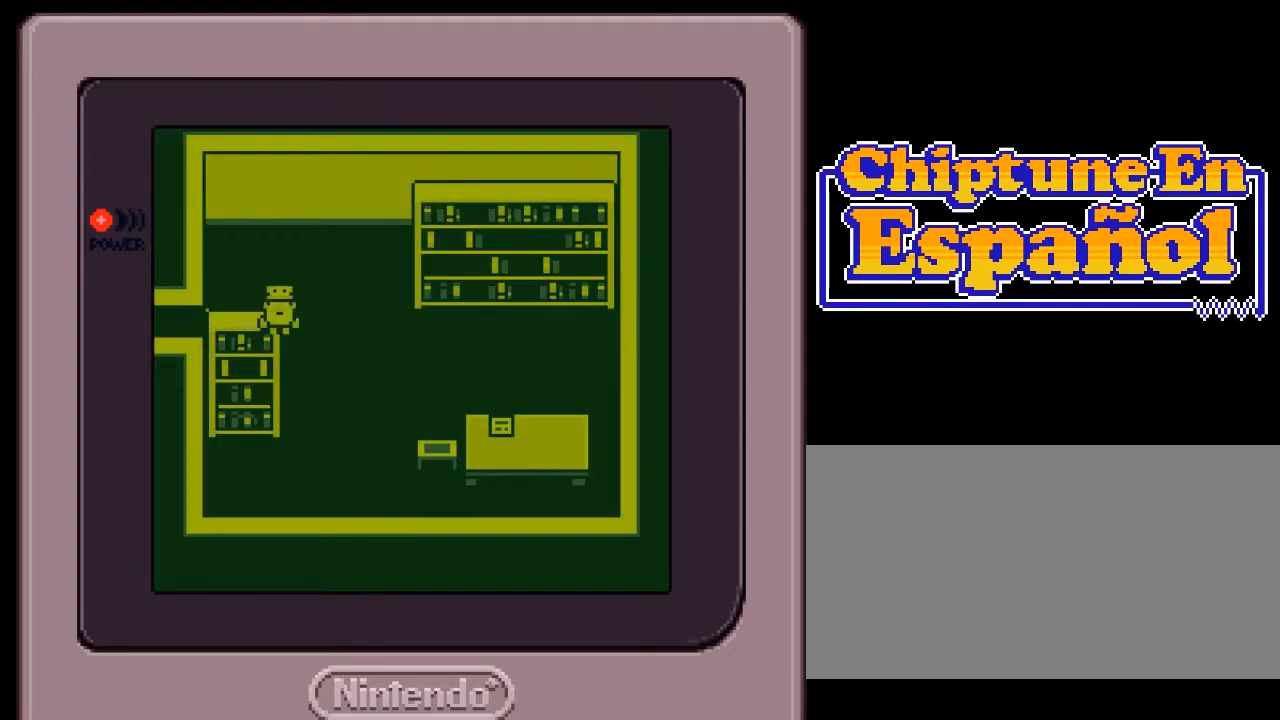
{"buttons": [], "events": [[333, "DPAD_RIGHT", "up"]]}
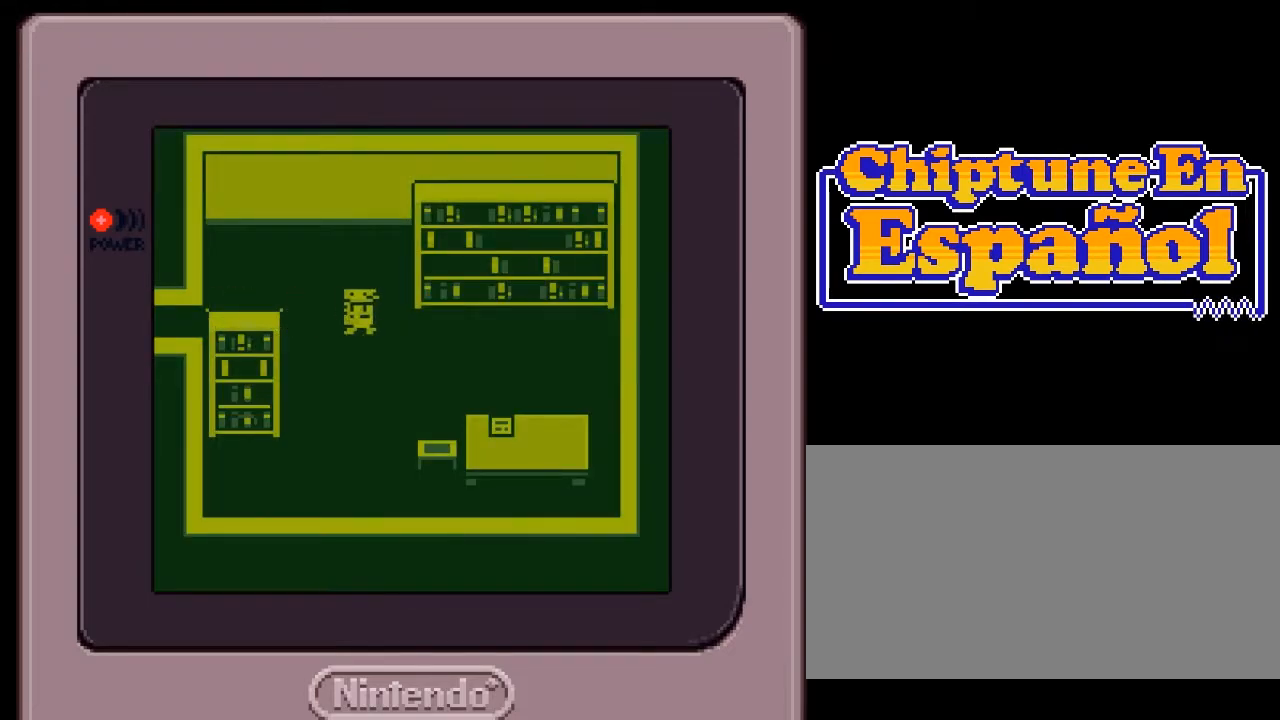
{"buttons": ["DPAD_LEFT"], "events": [[17, "DPAD_LEFT", "down"]]}